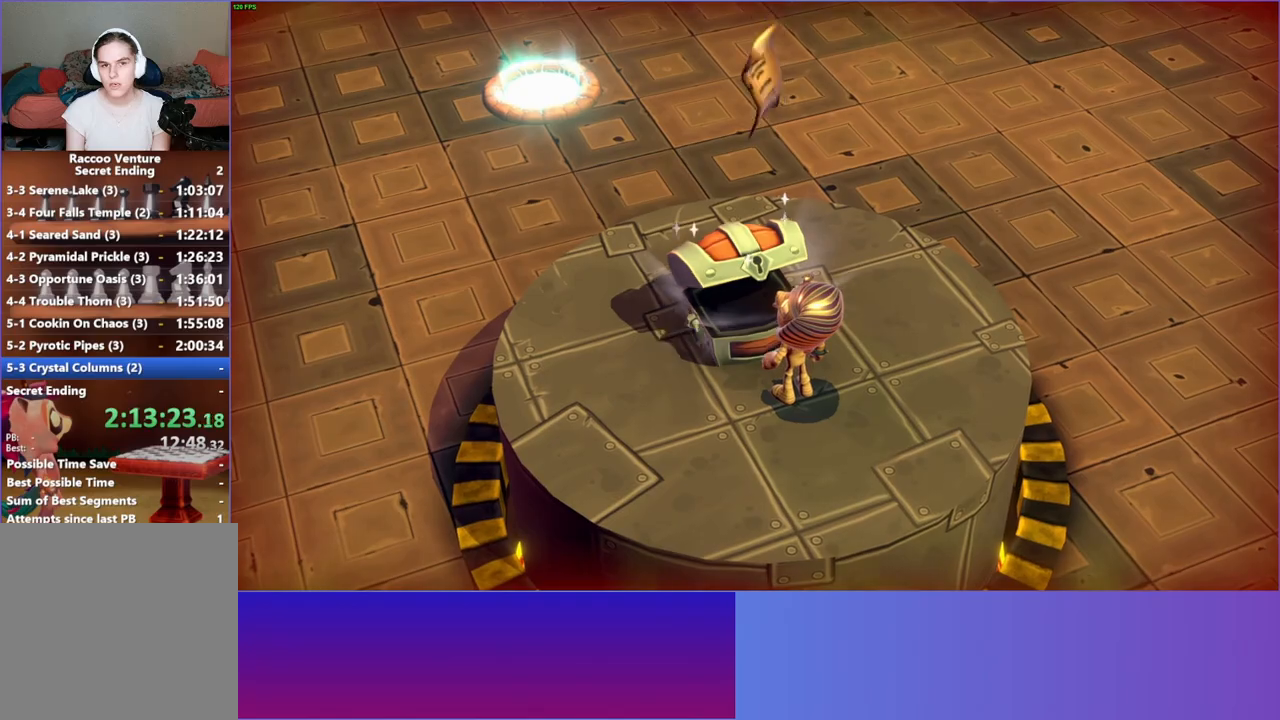
Gameplay with a controller (Xbox layout); each line is a JSON object with the inputs held at the frame after it. "events" lists button and stick changes between this image and that frame as [ms after this image, input, new state], when the widget could be followed in between. Not read: R3.
{"buttons": [], "left_stick": "up", "right_stick": "center", "events": [[17, "A", "down"], [83, "A", "up"], [200, "A", "down"], [283, "A", "up"], [383, "A", "down"], [467, "A", "up"]]}
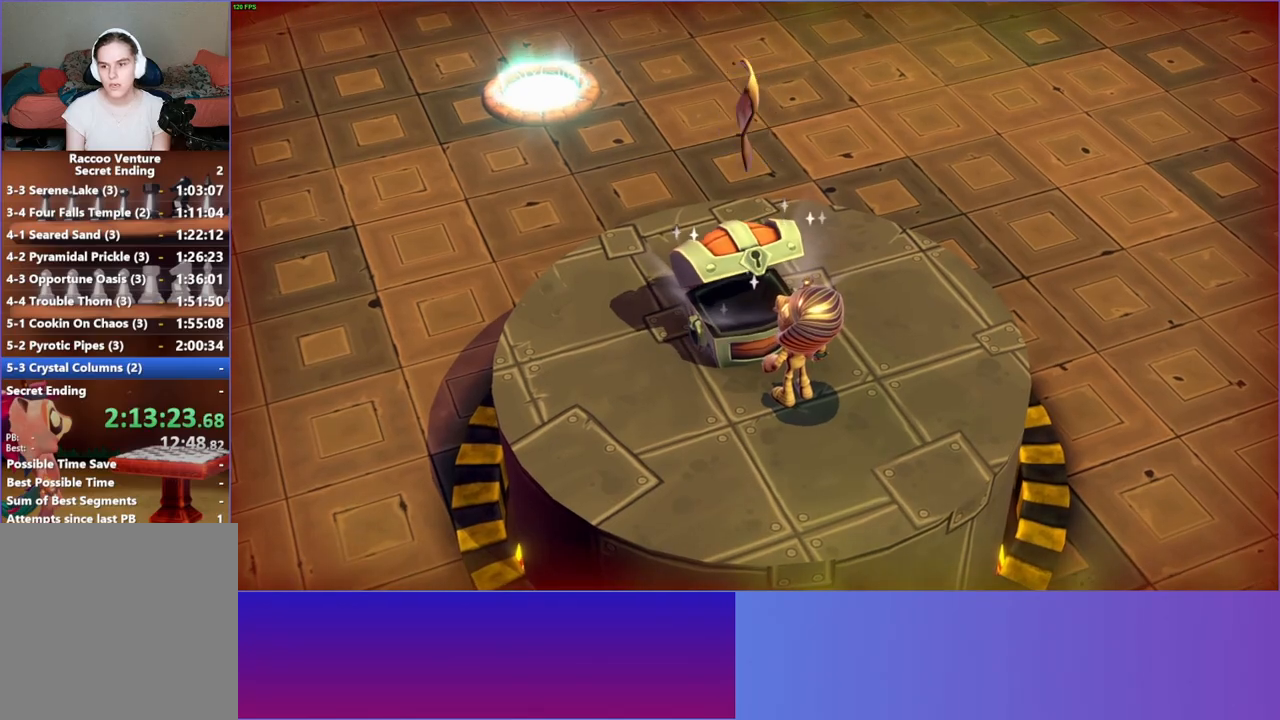
{"buttons": [], "left_stick": "center", "right_stick": "center", "events": [[67, "A", "down"], [150, "A", "up"], [167, "left_stick", "up-left"], [250, "A", "down"], [350, "A", "up"], [417, "left_stick", "center"]]}
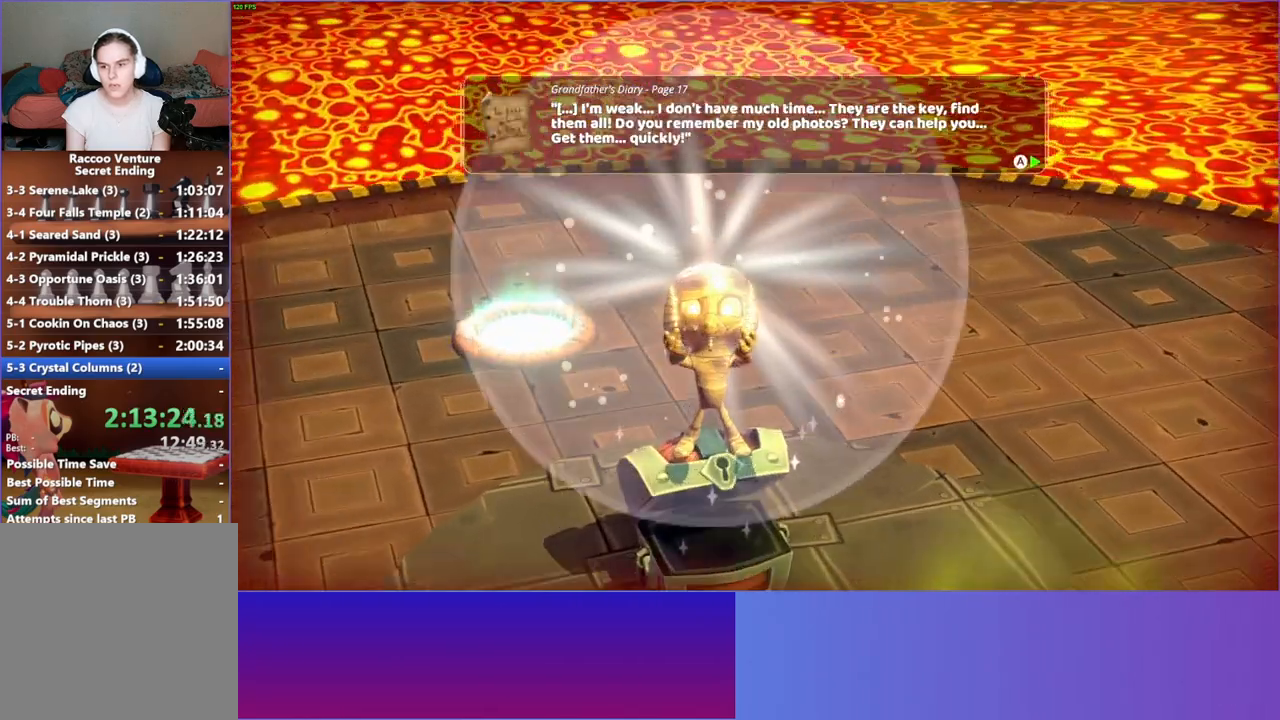
{"buttons": ["A"], "left_stick": "center", "right_stick": "center", "events": [[300, "A", "down"], [400, "A", "up"], [500, "A", "down"]]}
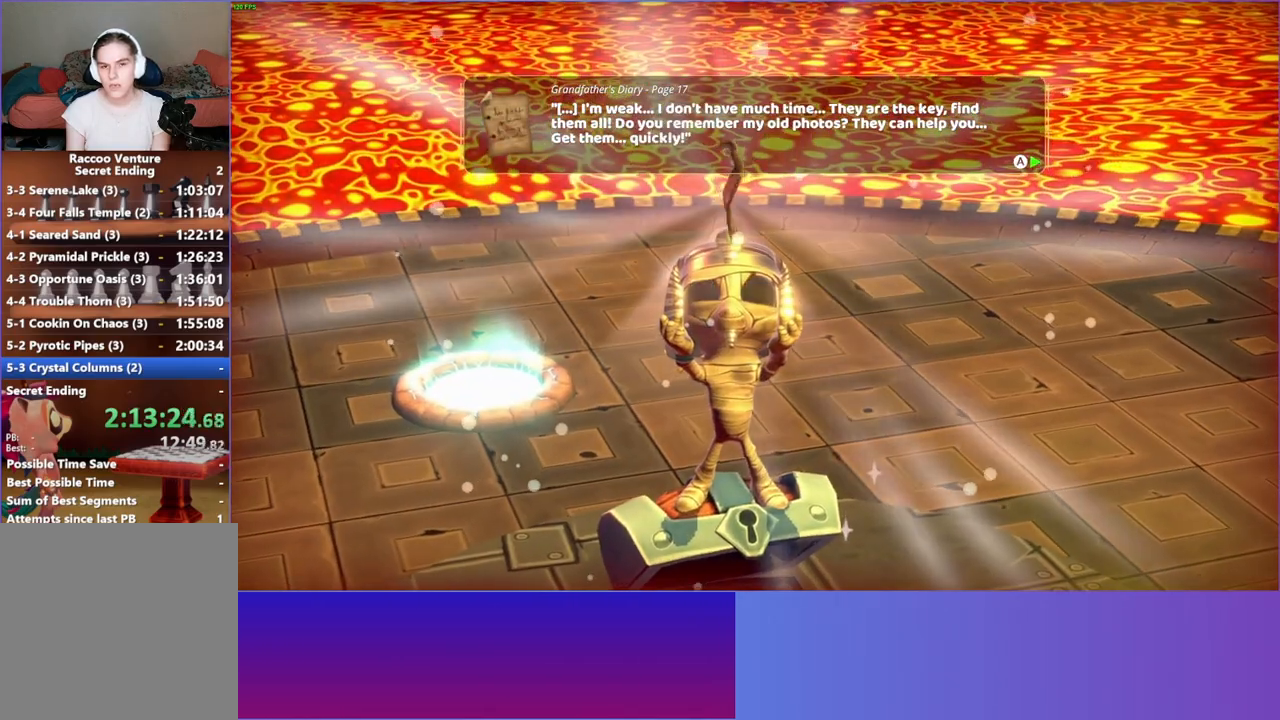
{"buttons": [], "left_stick": "center", "right_stick": "center", "events": [[83, "A", "up"], [350, "START", "down"], [500, "START", "up"]]}
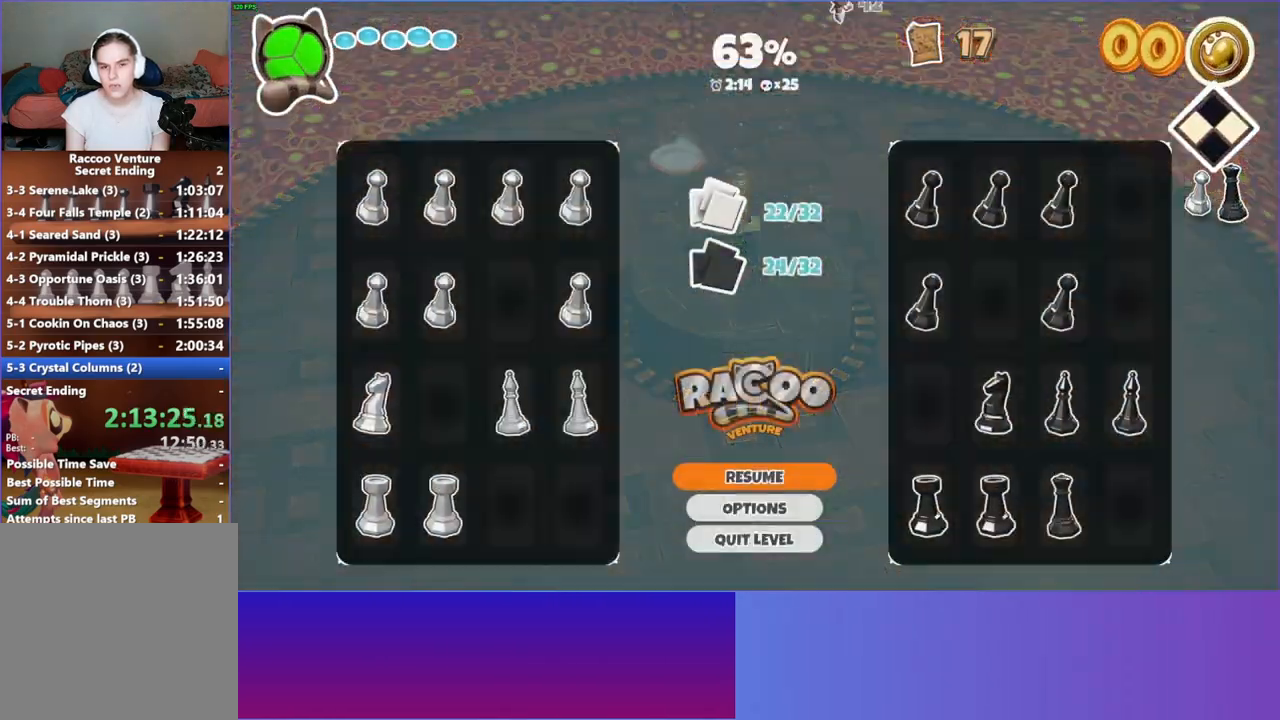
{"buttons": ["A"], "left_stick": "center", "right_stick": "center", "events": [[150, "DPAD_DOWN", "down"], [250, "DPAD_DOWN", "up"], [333, "DPAD_DOWN", "down"], [417, "DPAD_DOWN", "up"], [467, "A", "down"]]}
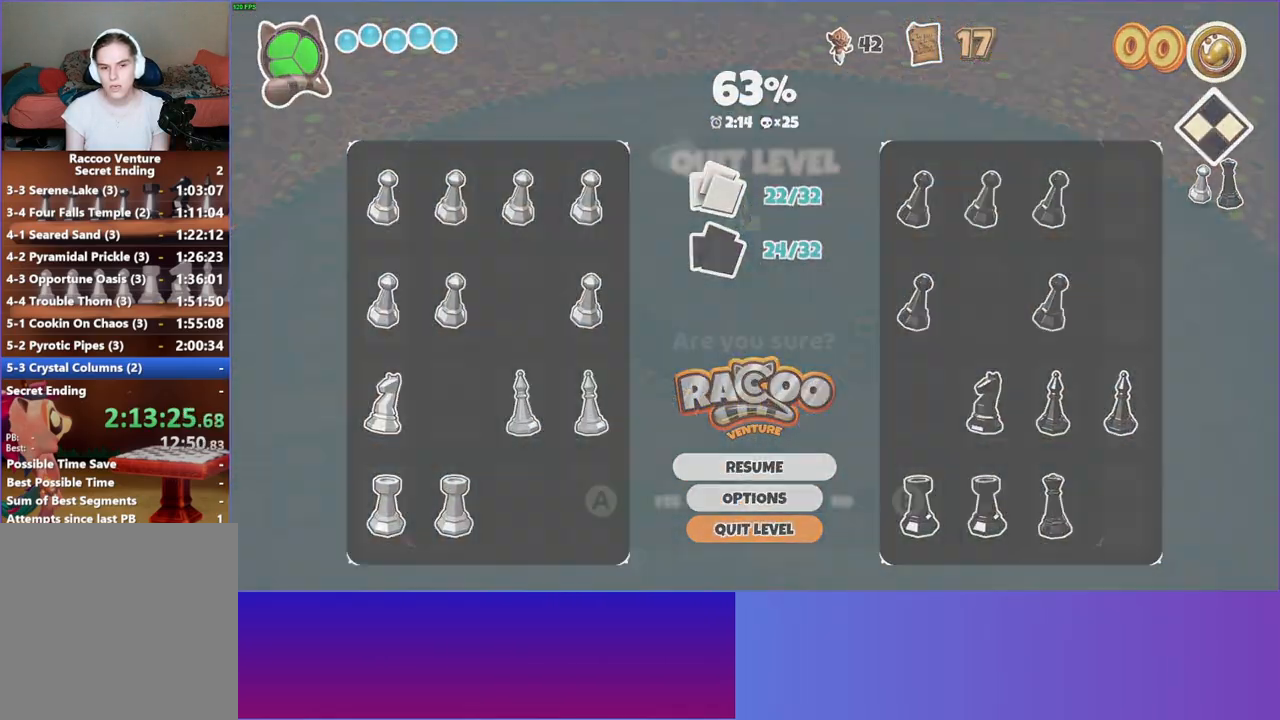
{"buttons": [], "left_stick": "center", "right_stick": "center", "events": [[50, "A", "up"], [117, "A", "down"], [217, "A", "up"], [383, "L1", "down"], [500, "L1", "up"]]}
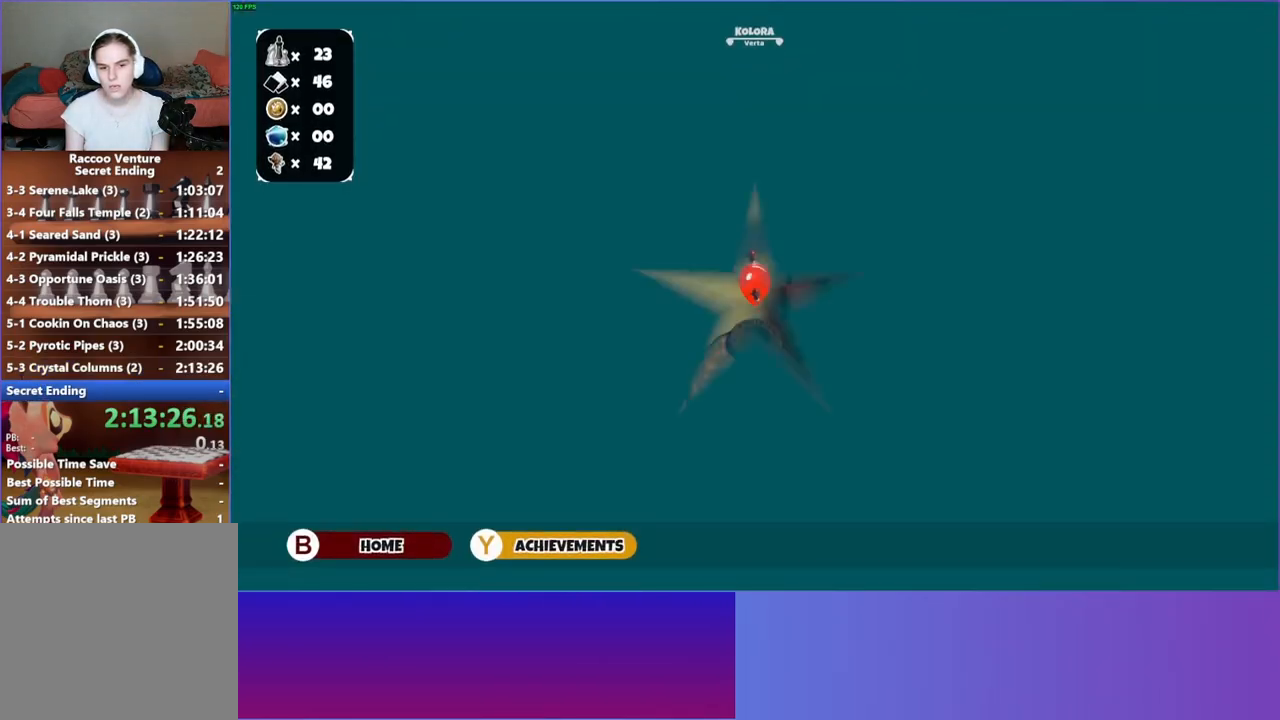
{"buttons": [], "left_stick": "center", "right_stick": "center", "events": [[417, "B", "down"], [467, "B", "up"]]}
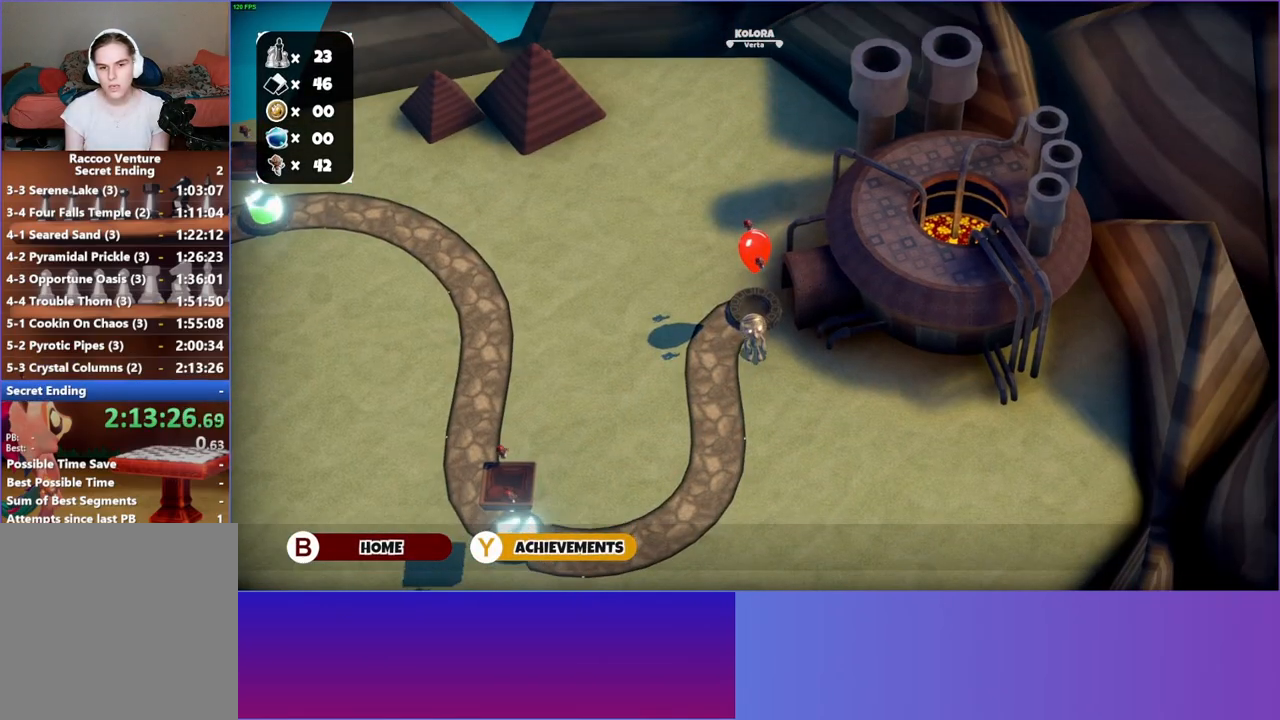
{"buttons": [], "left_stick": "right", "right_stick": "center", "events": [[433, "left_stick", "right"]]}
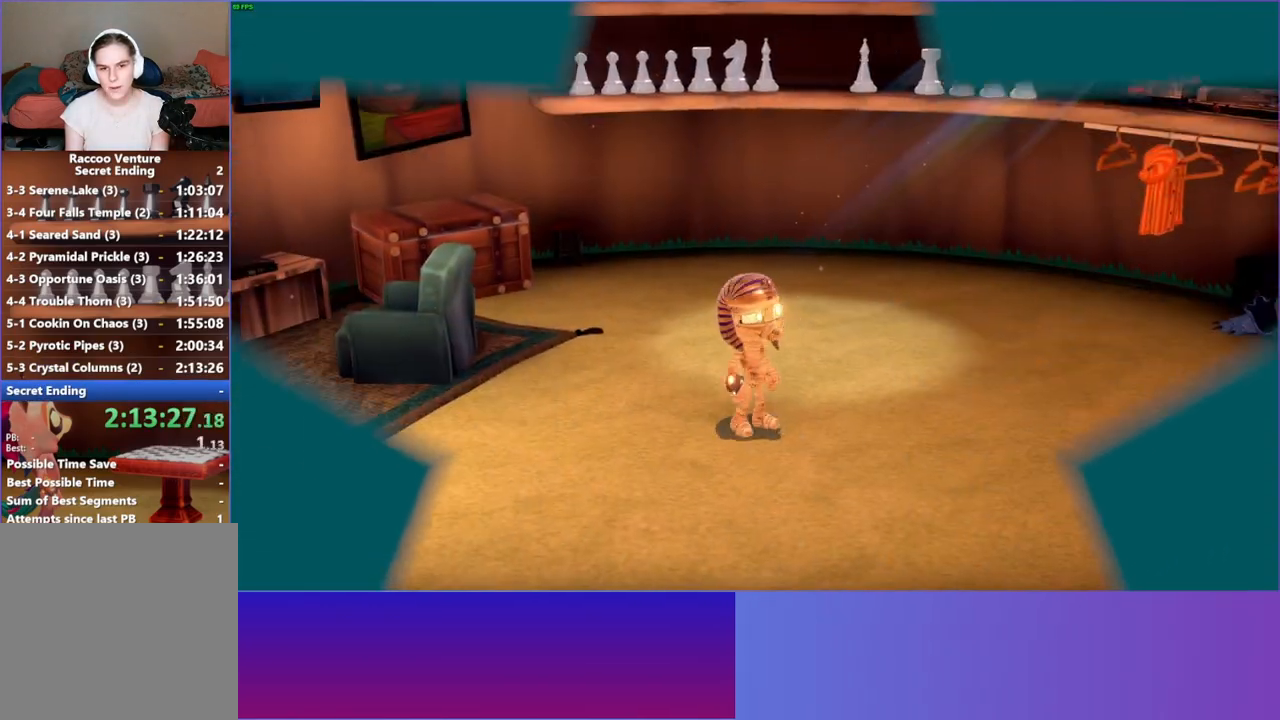
{"buttons": [], "left_stick": "down-right", "right_stick": "center", "events": [[267, "left_stick", "down-right"]]}
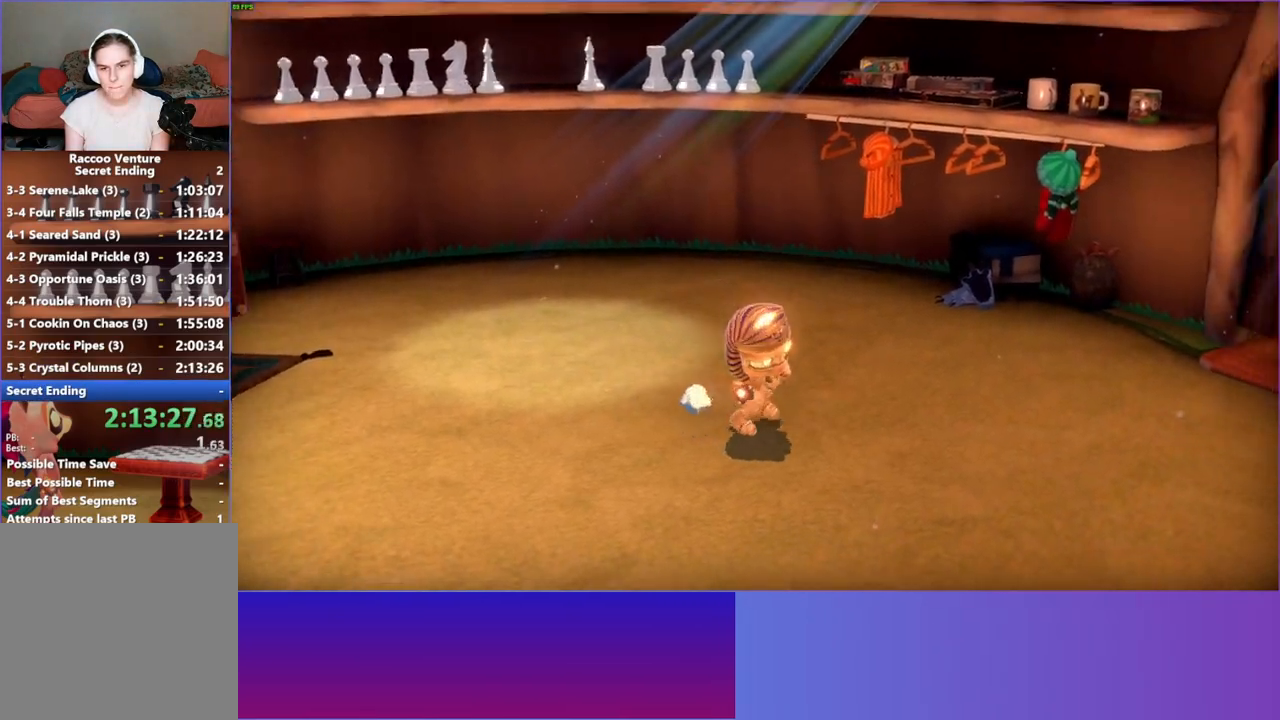
{"buttons": [], "left_stick": "down-right", "right_stick": "center", "events": [[267, "left_stick", "down"], [383, "left_stick", "down-right"]]}
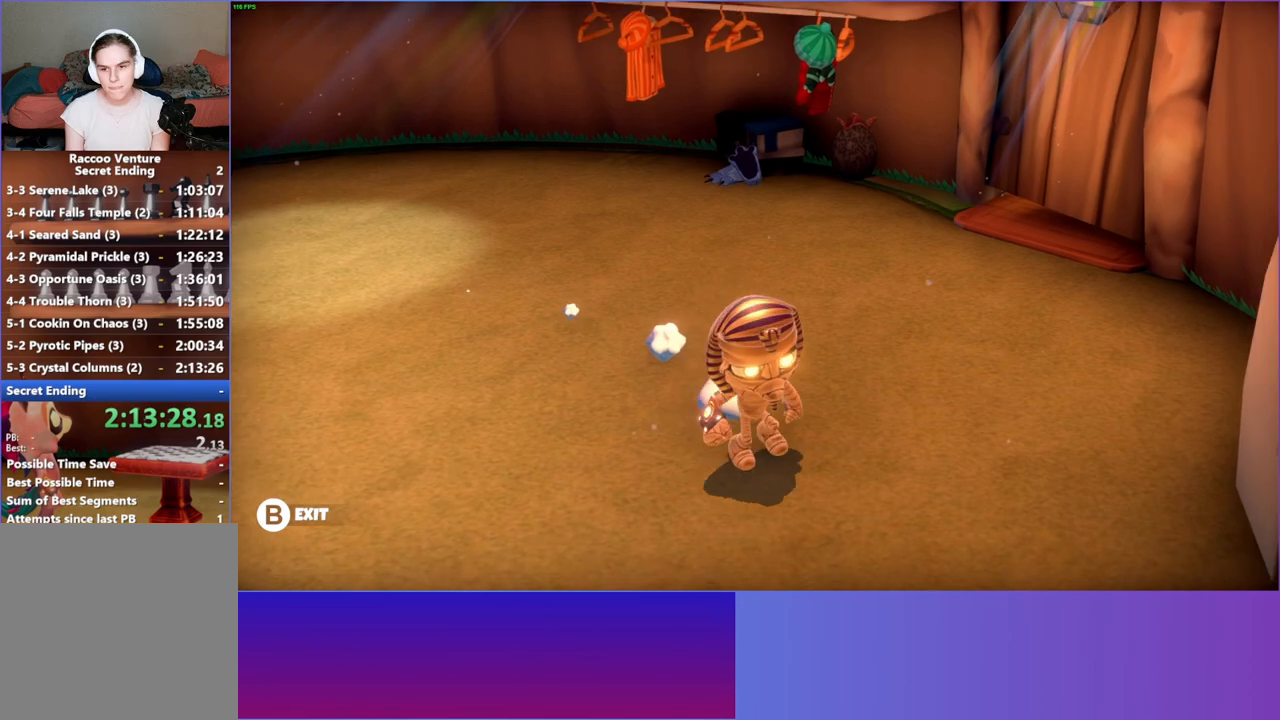
{"buttons": [], "left_stick": "right", "right_stick": "center", "events": [[450, "left_stick", "right"]]}
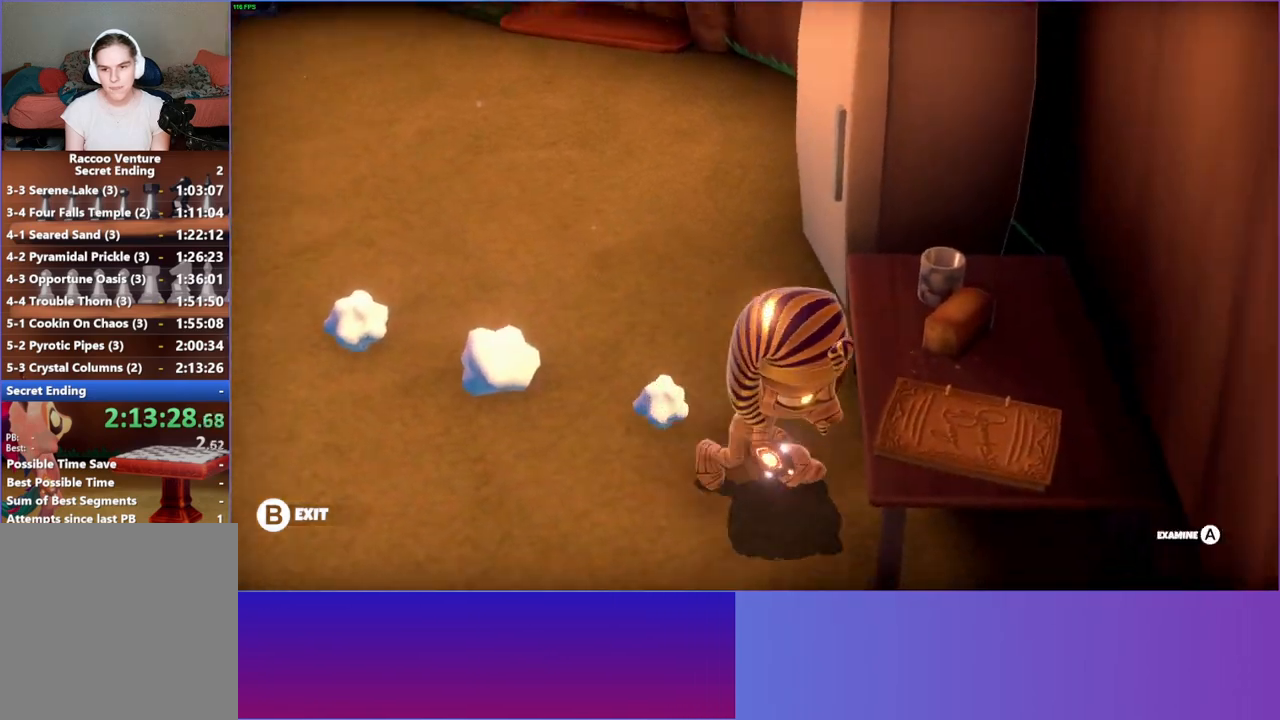
{"buttons": [], "left_stick": "center", "right_stick": "center", "events": [[50, "left_stick", "center"], [133, "A", "down"], [233, "A", "up"]]}
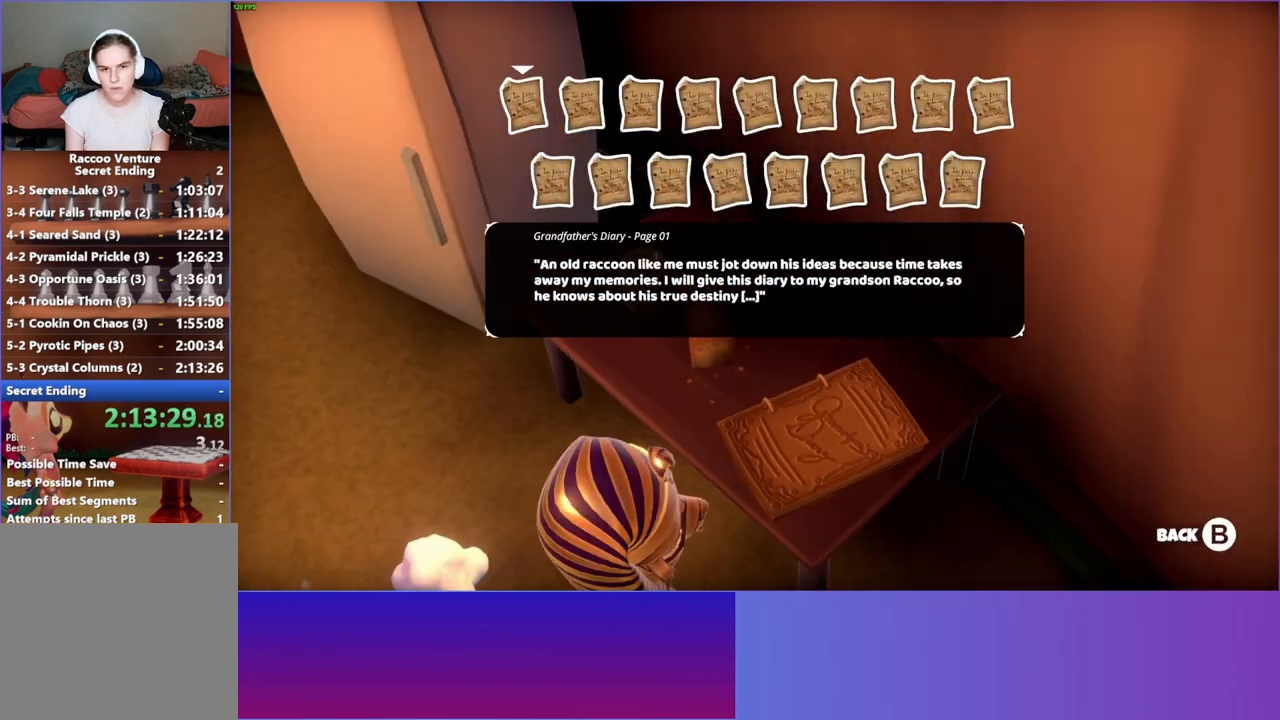
{"buttons": [], "left_stick": "center", "right_stick": "center", "events": [[367, "B", "down"], [450, "B", "up"]]}
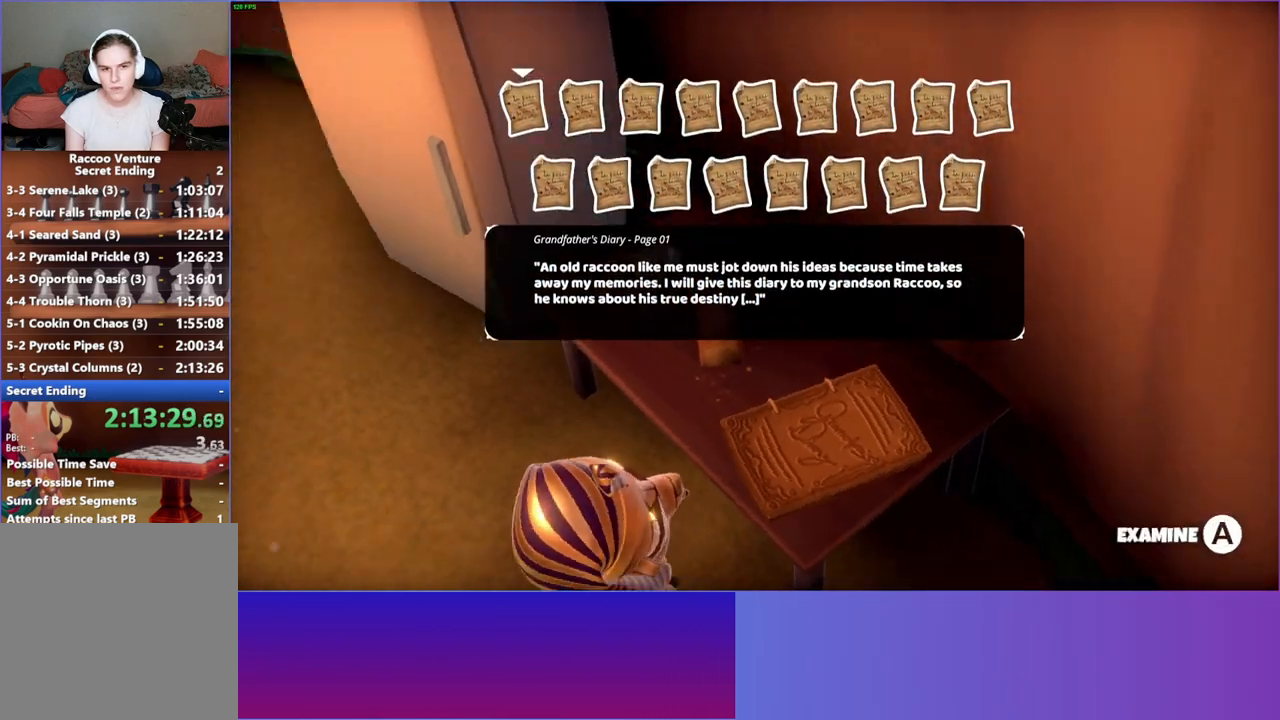
{"buttons": [], "left_stick": "left", "right_stick": "center", "events": [[67, "left_stick", "left"]]}
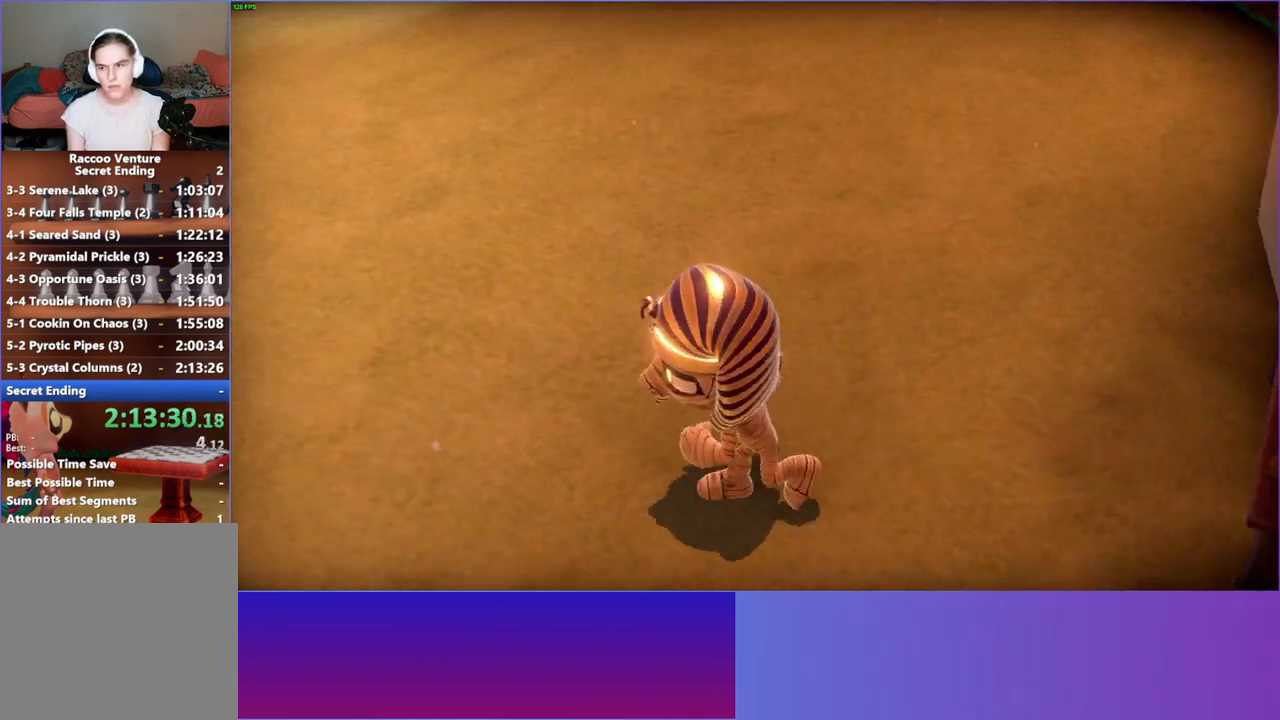
{"buttons": [], "left_stick": "up-left", "right_stick": "center", "events": [[267, "left_stick", "up-left"]]}
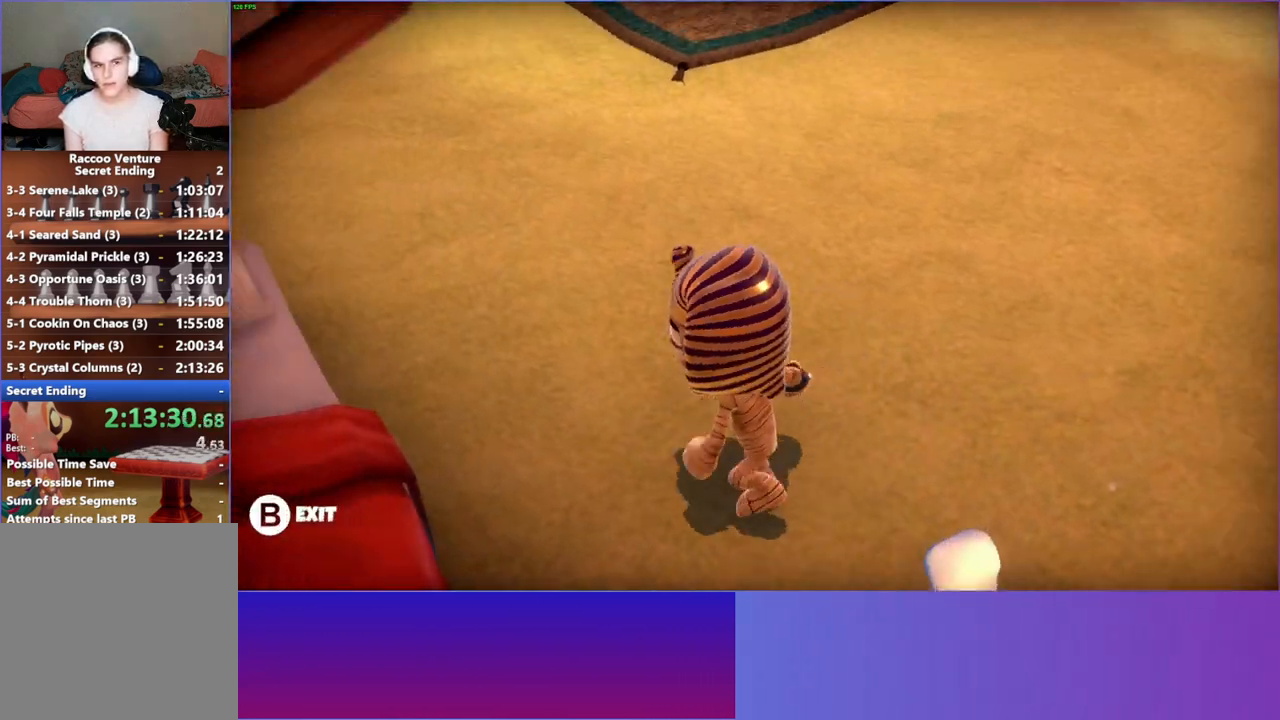
{"buttons": [], "left_stick": "up-right", "right_stick": "center", "events": [[50, "left_stick", "up"], [500, "left_stick", "up-right"]]}
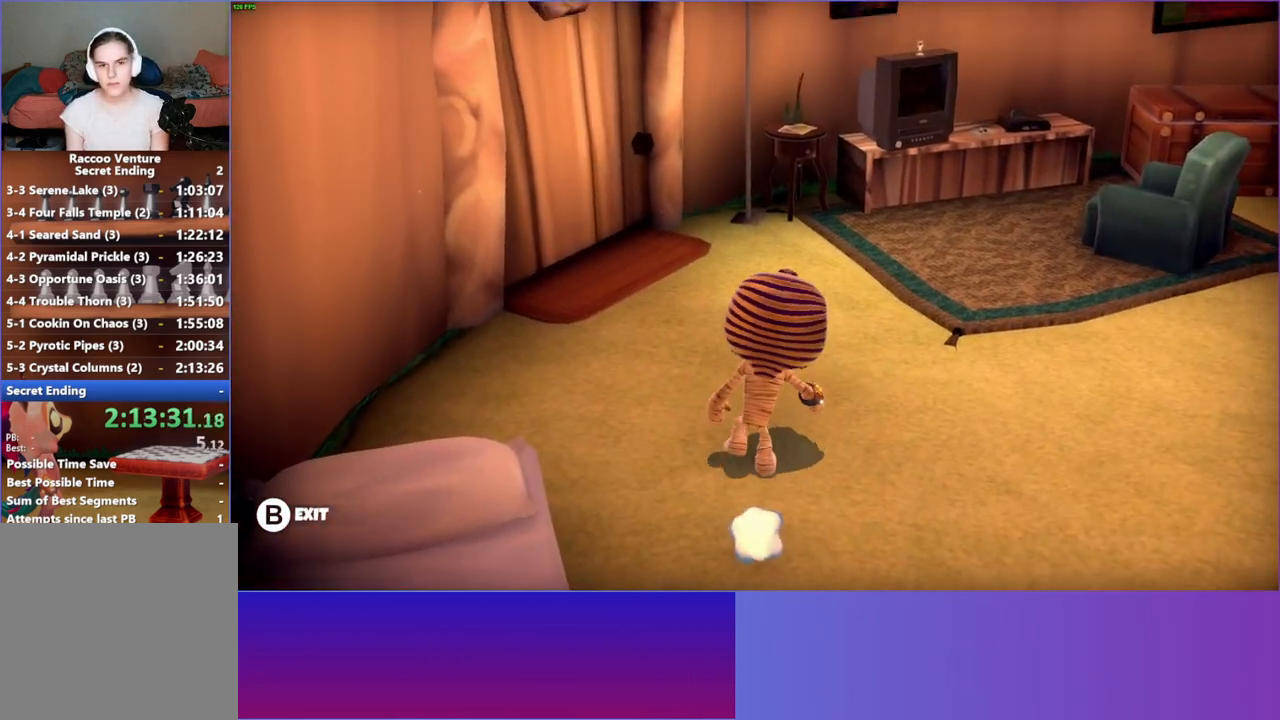
{"buttons": [], "left_stick": "up", "right_stick": "center", "events": [[150, "left_stick", "up"]]}
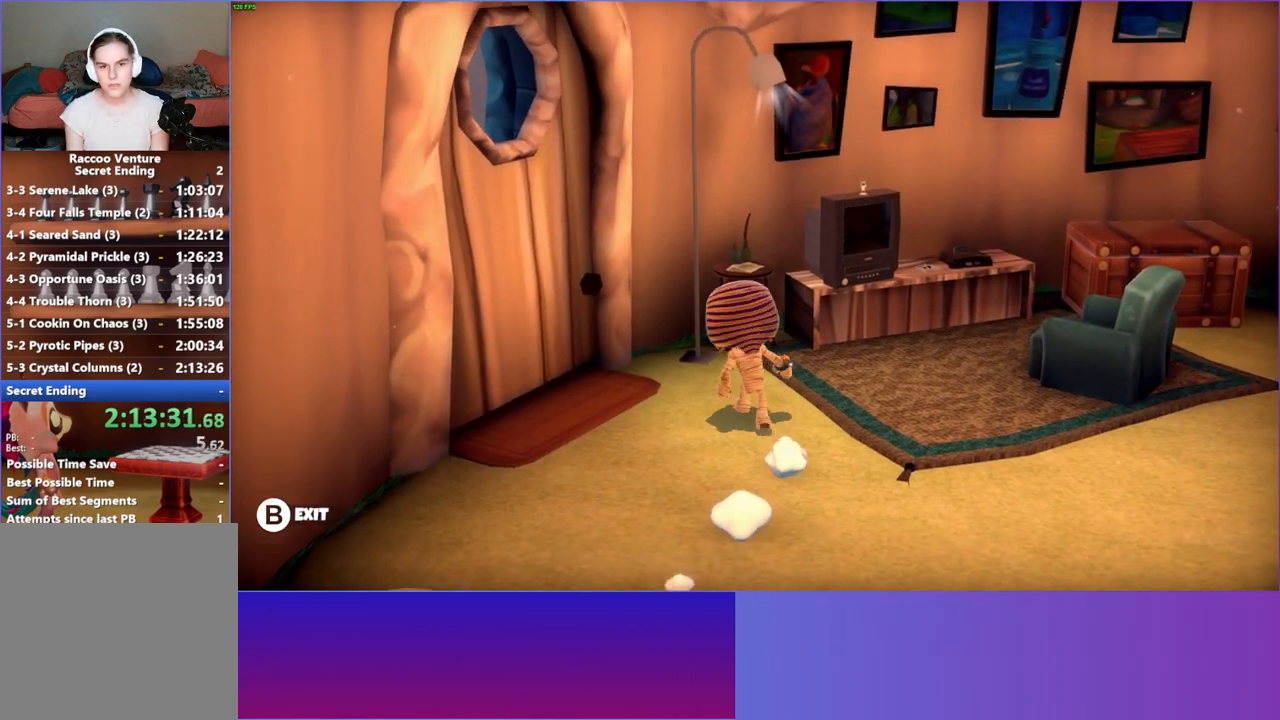
{"buttons": [], "left_stick": "center", "right_stick": "center", "events": [[217, "left_stick", "center"], [317, "A", "down"], [417, "A", "up"]]}
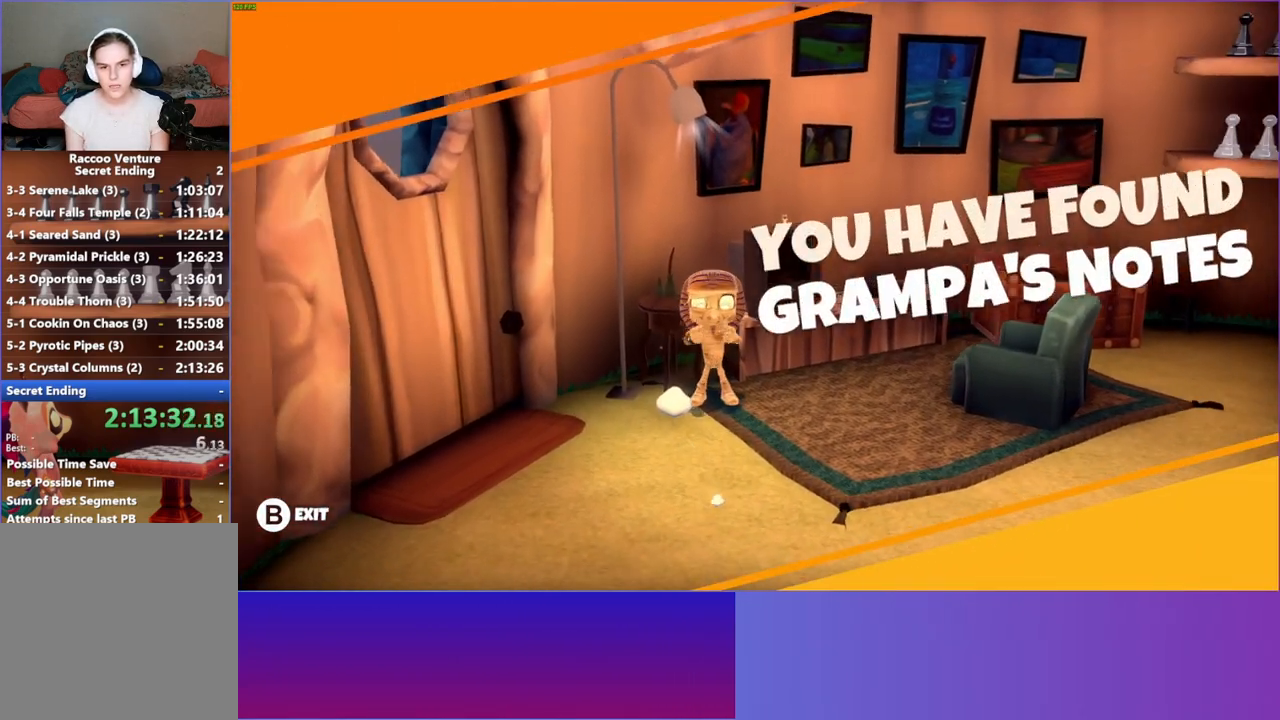
{"buttons": ["A"], "left_stick": "center", "right_stick": "center", "events": [[167, "A", "down"], [267, "A", "up"], [450, "A", "down"]]}
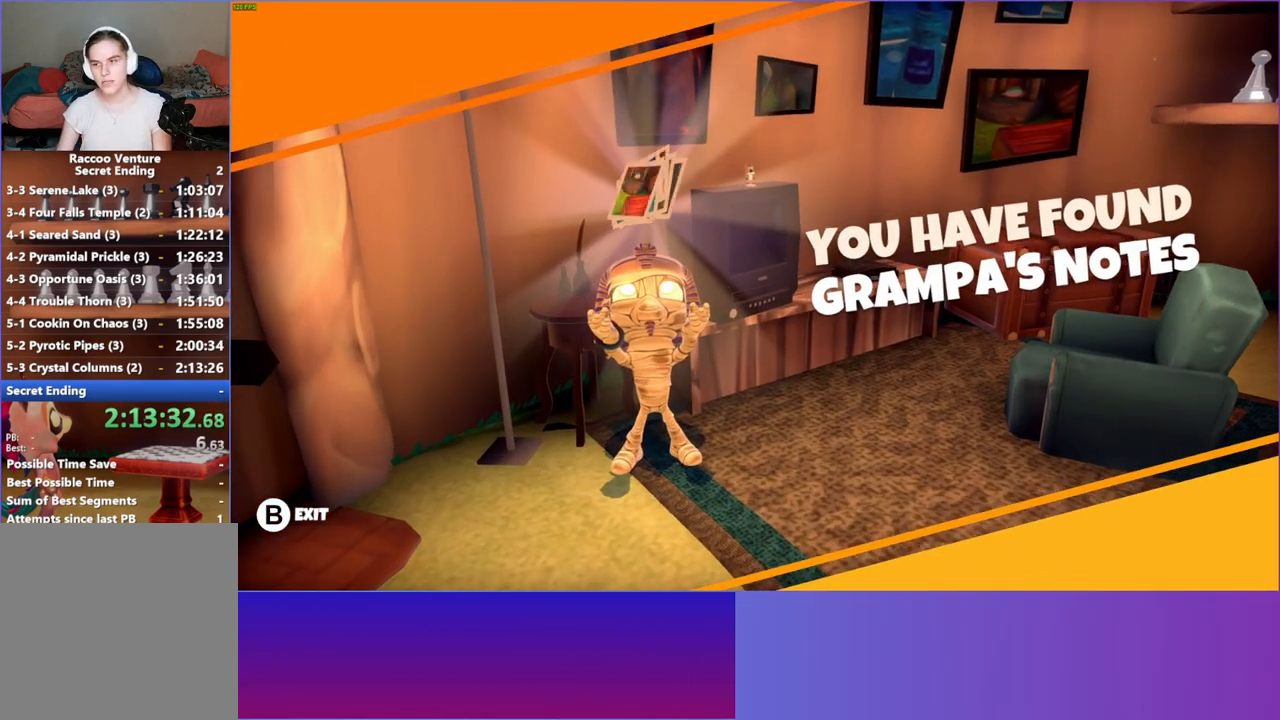
{"buttons": [], "left_stick": "center", "right_stick": "center", "events": [[100, "A", "up"], [217, "A", "down"], [350, "A", "up"]]}
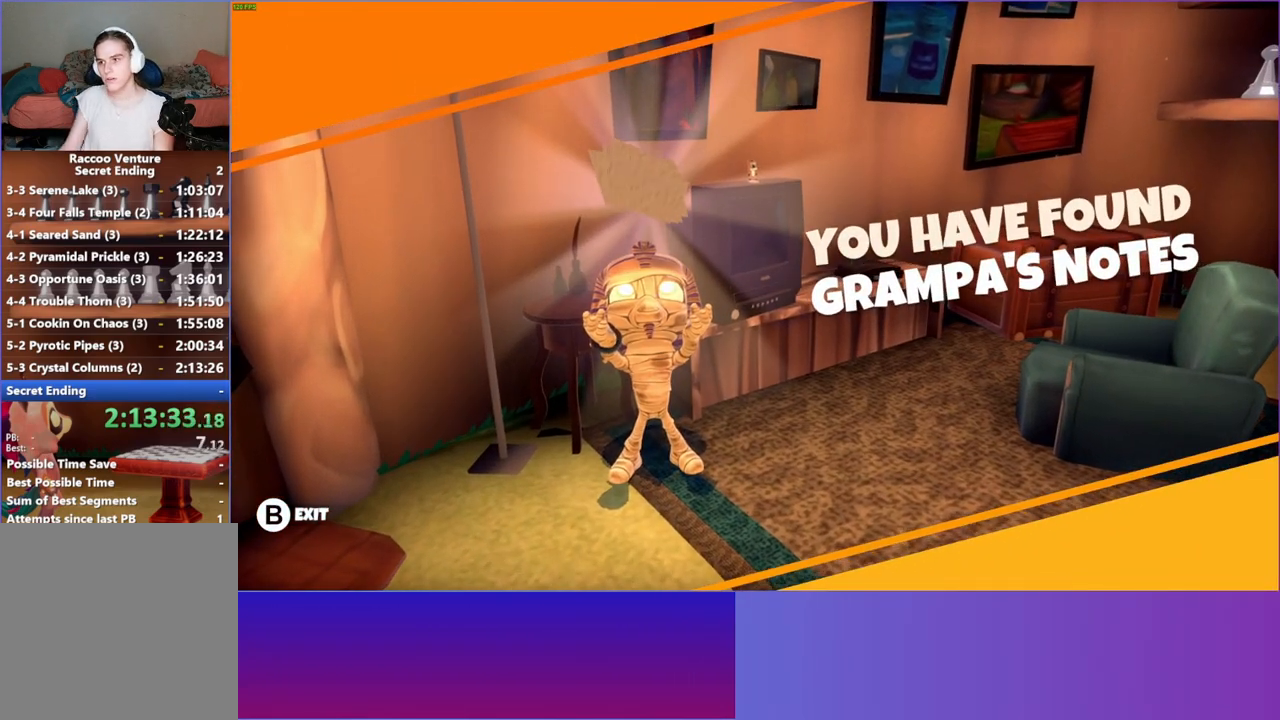
{"buttons": [], "left_stick": "center", "right_stick": "center", "events": [[100, "A", "down"], [200, "A", "up"]]}
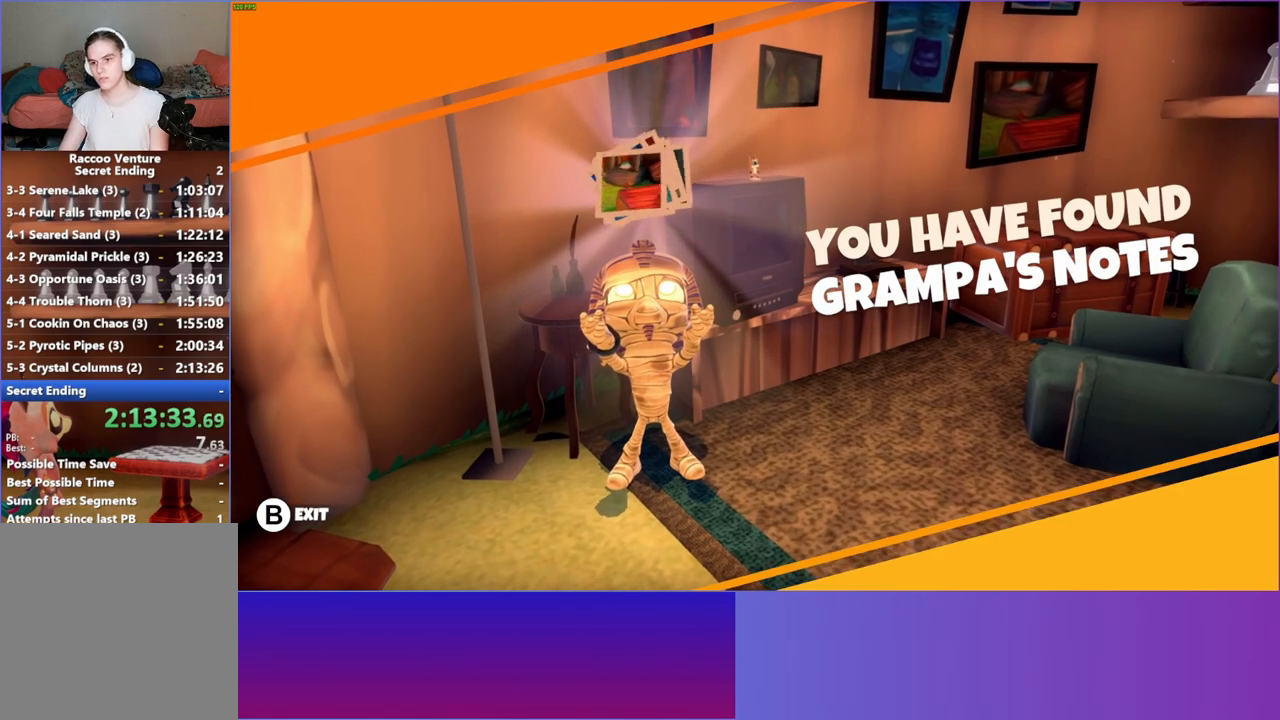
{"buttons": ["A"], "left_stick": "center", "right_stick": "center", "events": [[100, "A", "down"], [250, "A", "up"], [433, "A", "down"]]}
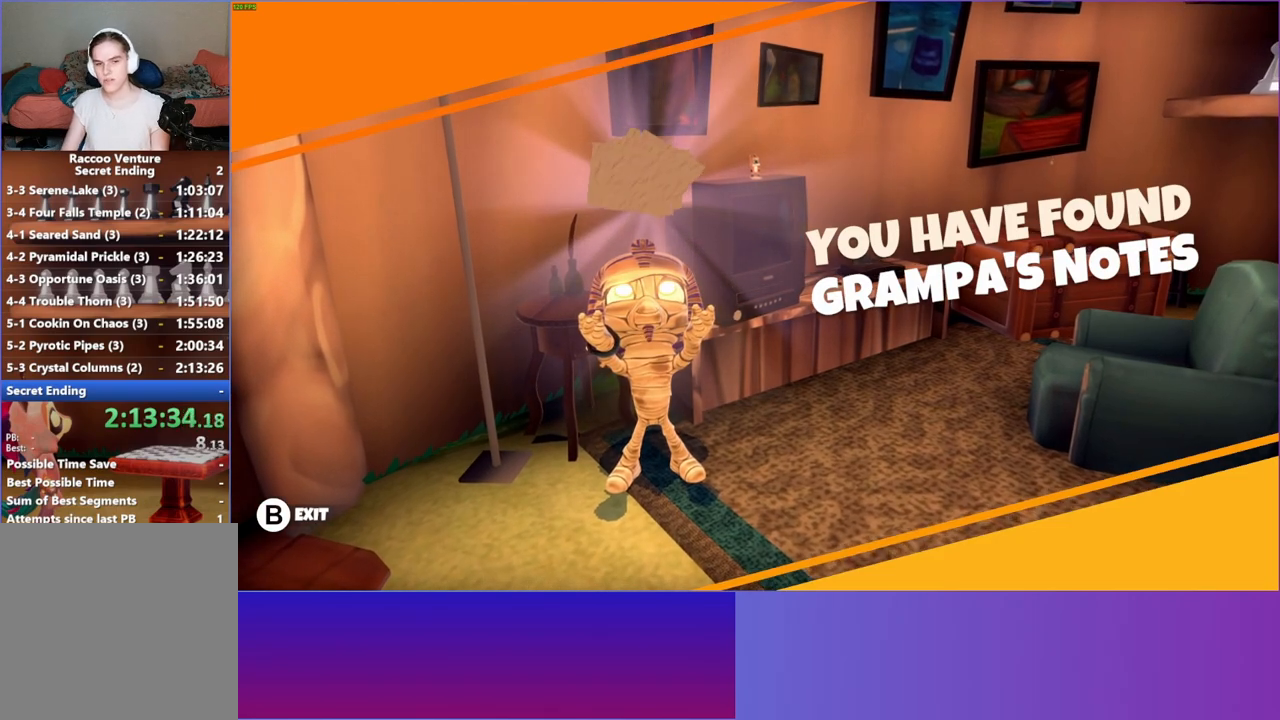
{"buttons": [], "left_stick": "center", "right_stick": "center", "events": [[83, "A", "up"], [217, "A", "down"], [367, "A", "up"]]}
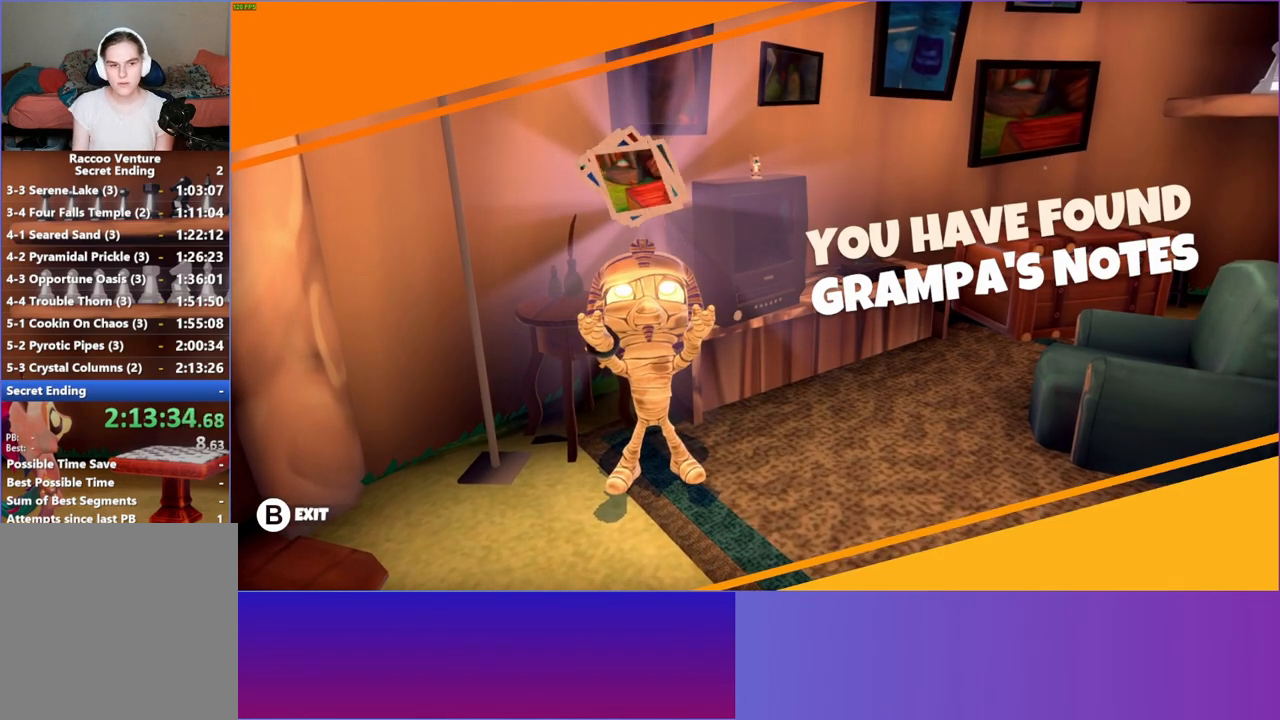
{"buttons": [], "left_stick": "center", "right_stick": "center", "events": [[250, "A", "down"], [367, "A", "up"]]}
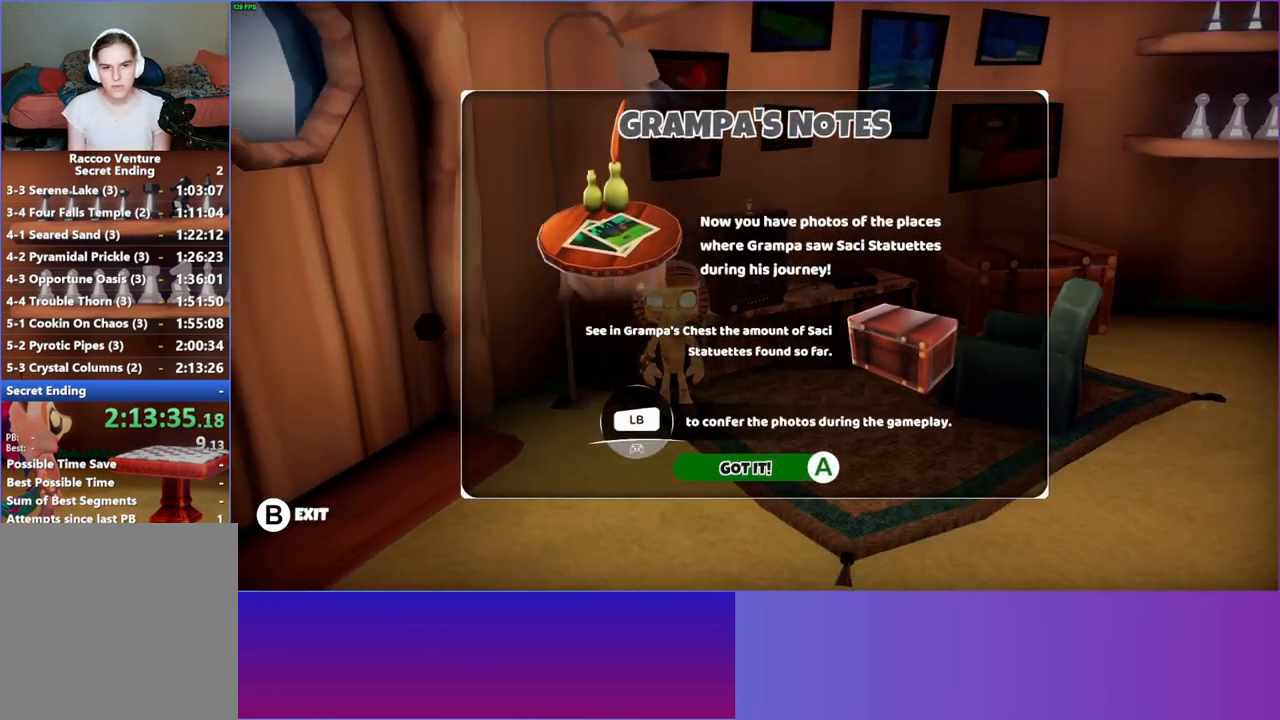
{"buttons": [], "left_stick": "center", "right_stick": "center", "events": [[367, "A", "down"], [483, "A", "up"]]}
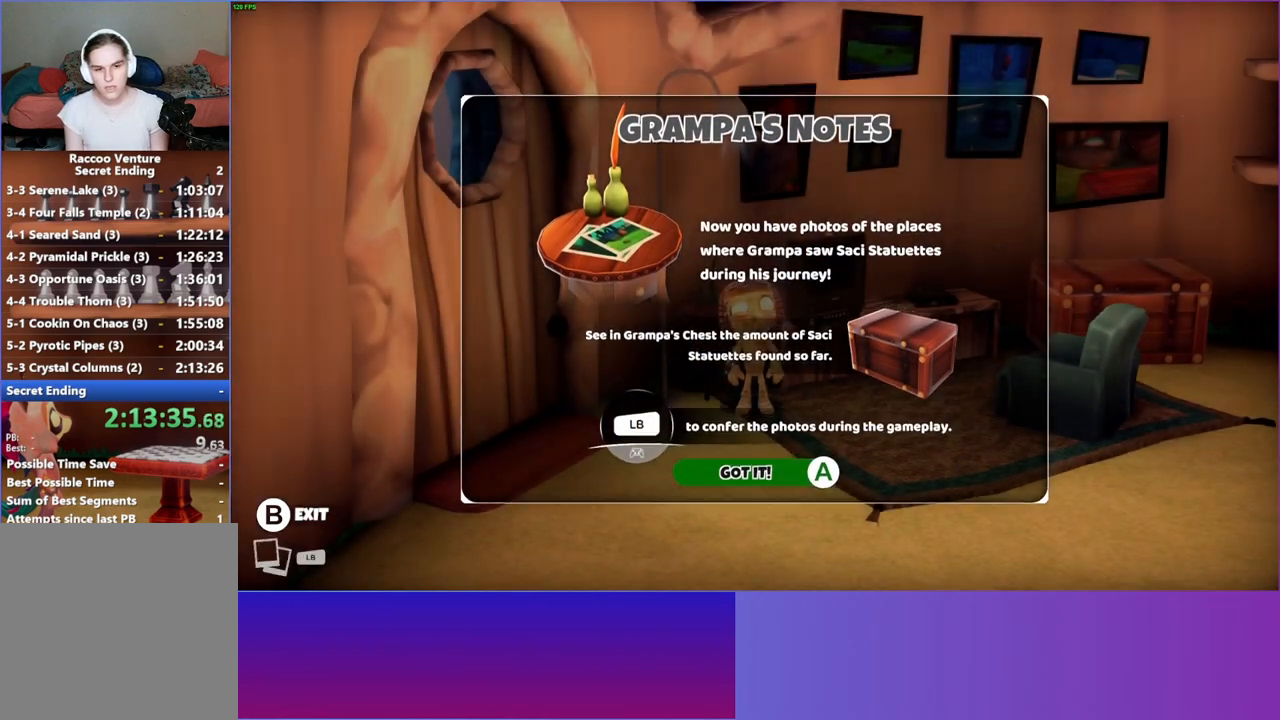
{"buttons": [], "left_stick": "center", "right_stick": "center", "events": []}
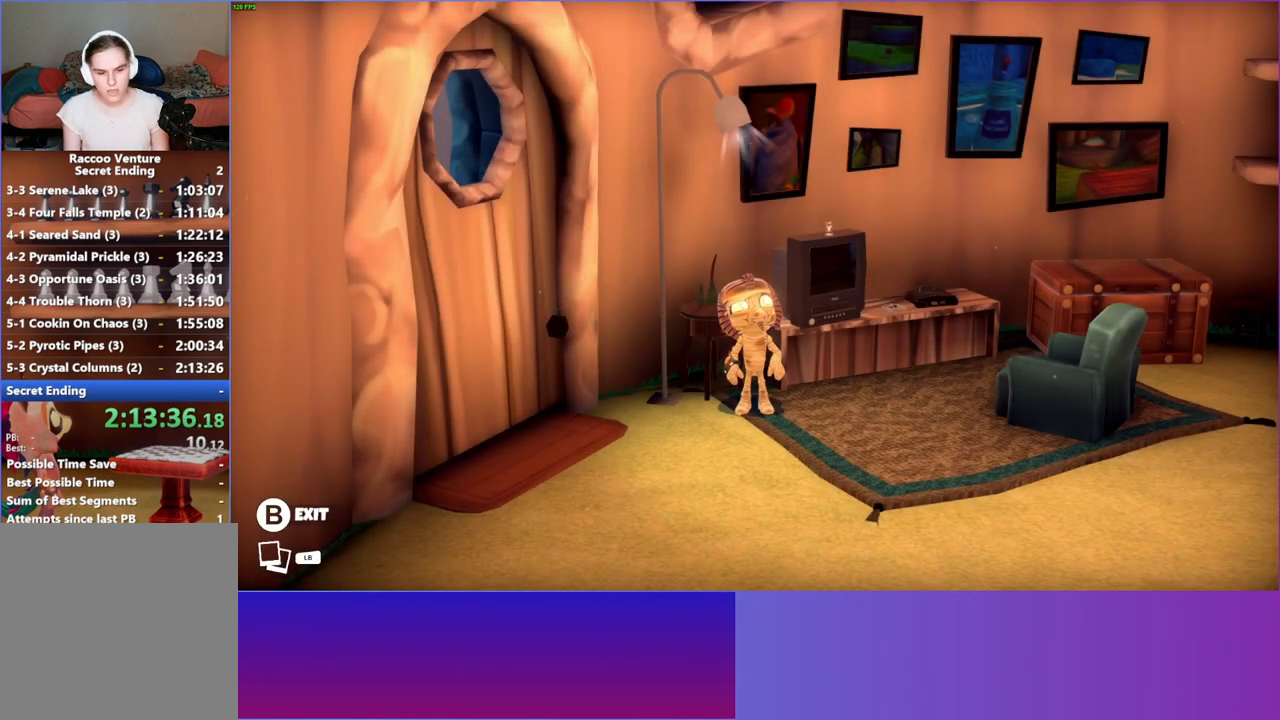
{"buttons": [], "left_stick": "center", "right_stick": "center", "events": []}
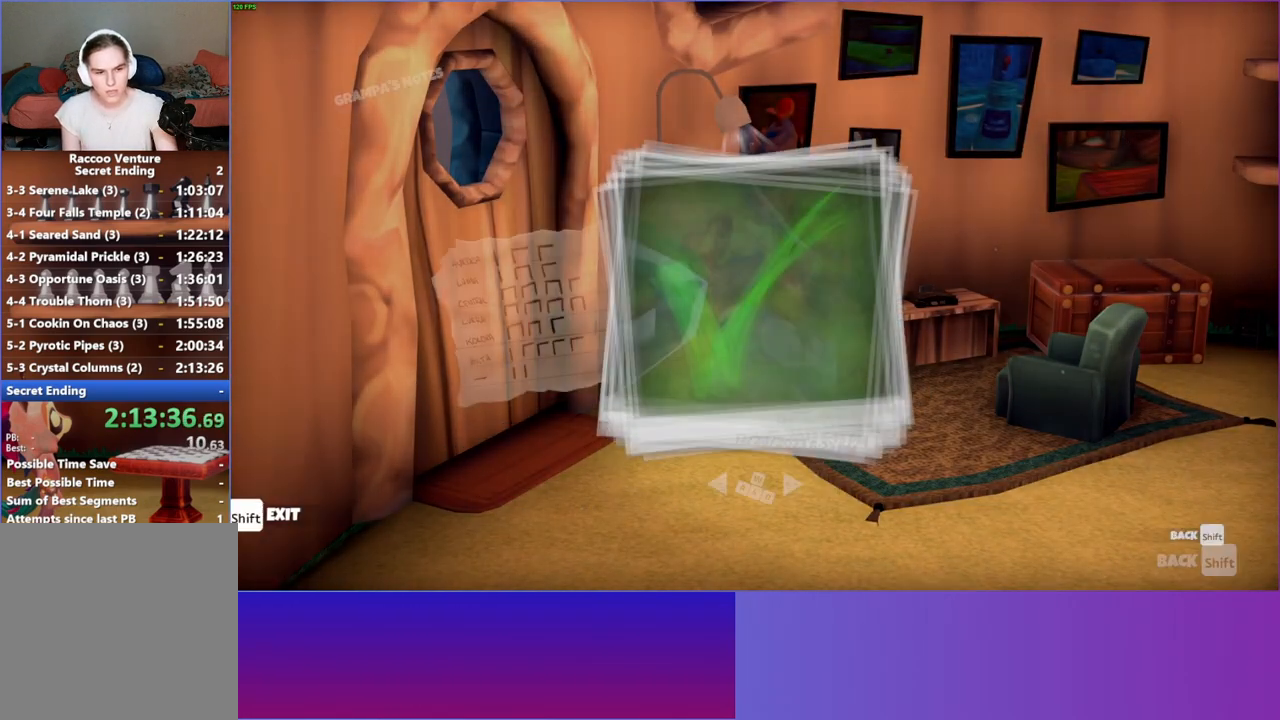
{"buttons": [], "left_stick": "center", "right_stick": "center", "events": []}
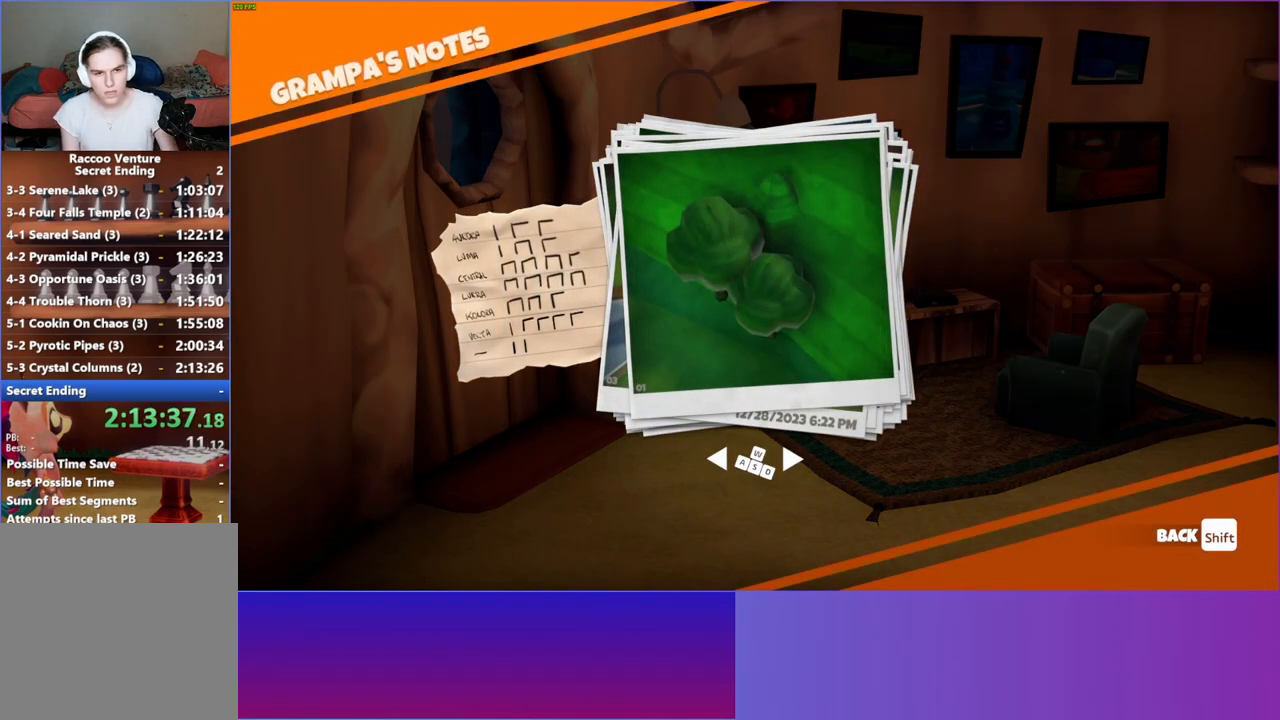
{"buttons": [], "left_stick": "center", "right_stick": "center", "events": [[350, "DPAD_LEFT", "down"], [483, "DPAD_LEFT", "up"]]}